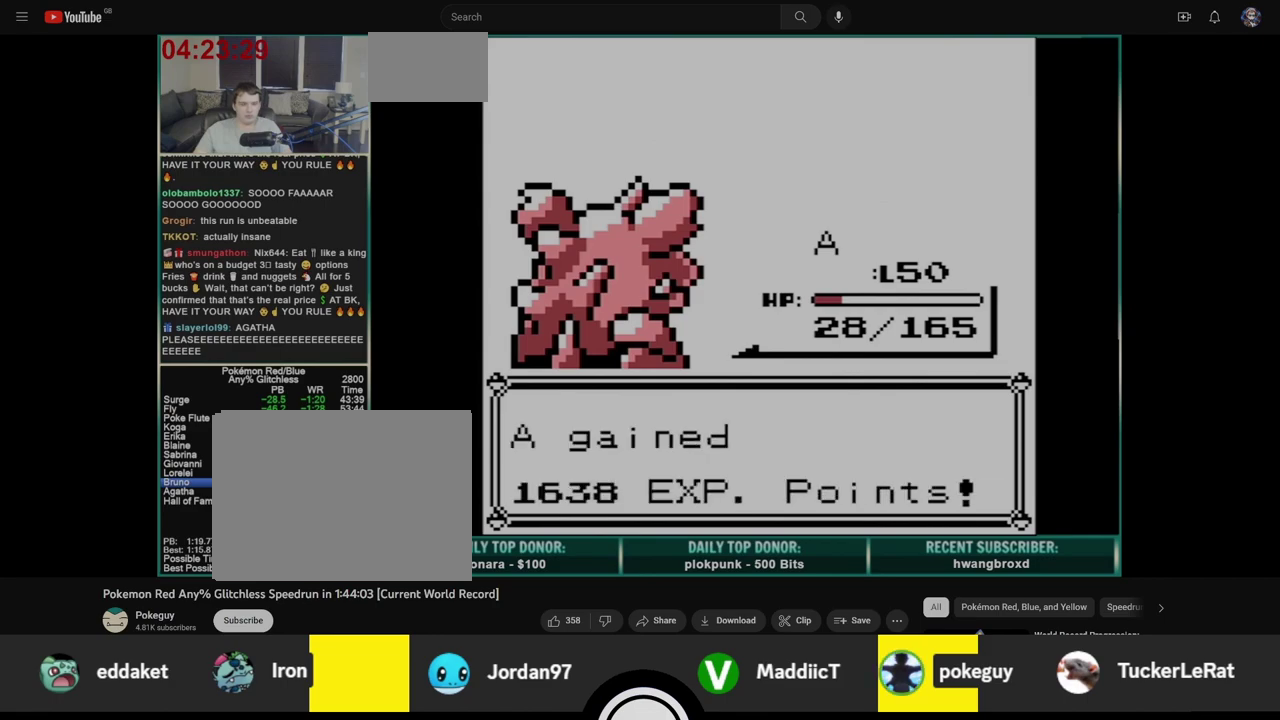
Gameplay with a controller (Nintendo layout); each line is a JSON object with the inputs held at the frame after it. "events" lists button and stick changes between this image and that frame as [ms after this image, input, new state], when the widget could be followed in between. Not read: L3 R3.
{"buttons": ["B"], "events": [[350, "B", "down"], [417, "B", "up"], [483, "B", "down"]]}
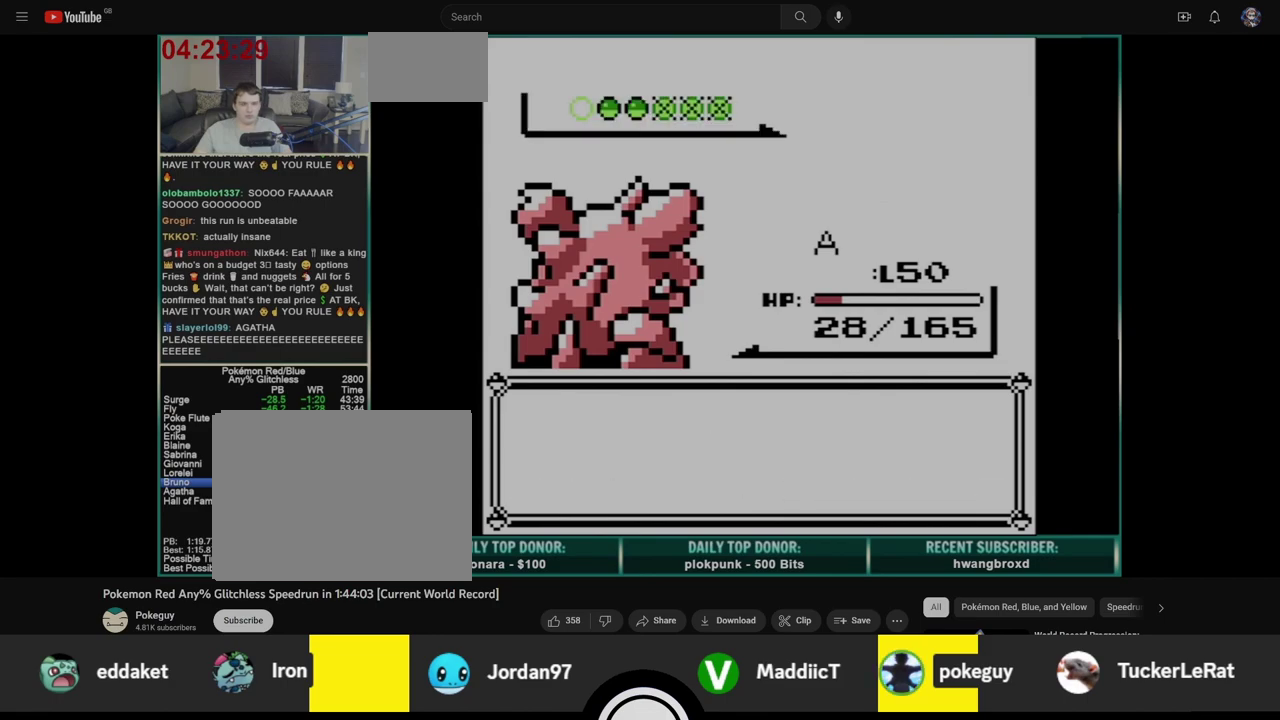
{"buttons": [], "events": [[50, "B", "up"], [117, "B", "down"], [183, "B", "up"], [267, "B", "down"], [333, "B", "up"], [400, "B", "down"], [467, "B", "up"]]}
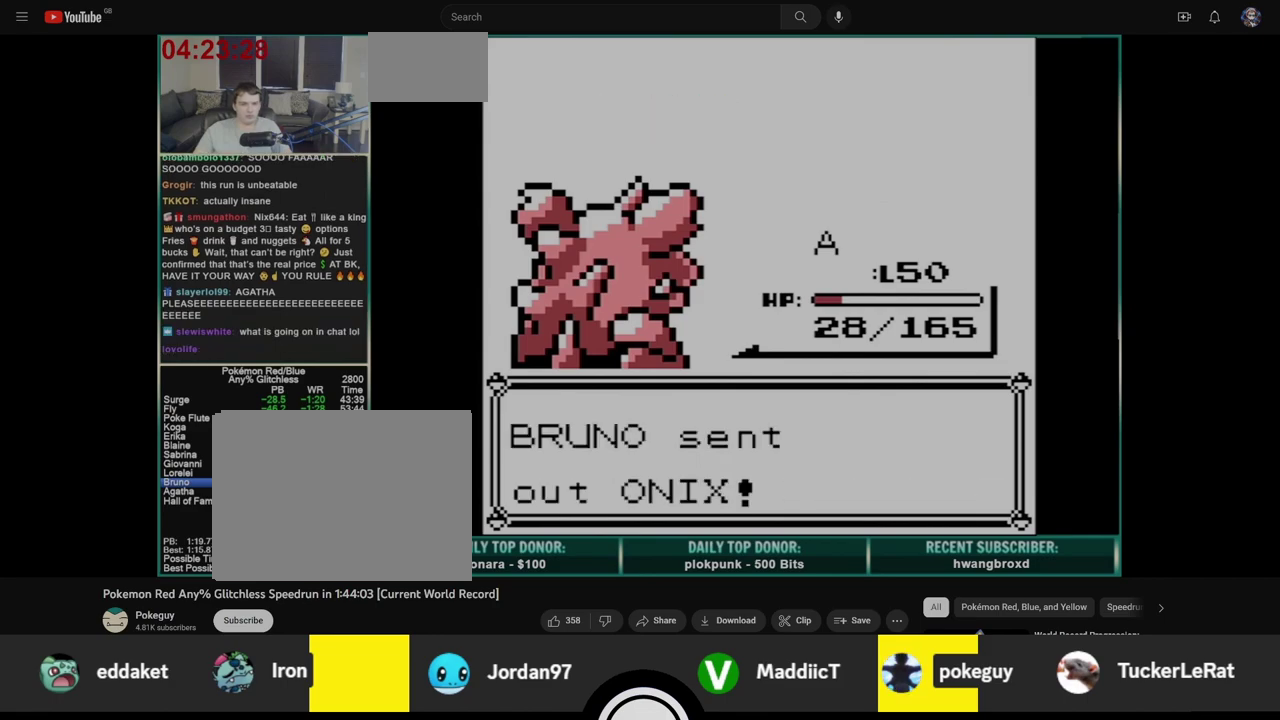
{"buttons": ["A"], "events": [[50, "B", "down"], [117, "B", "up"], [167, "A", "down"]]}
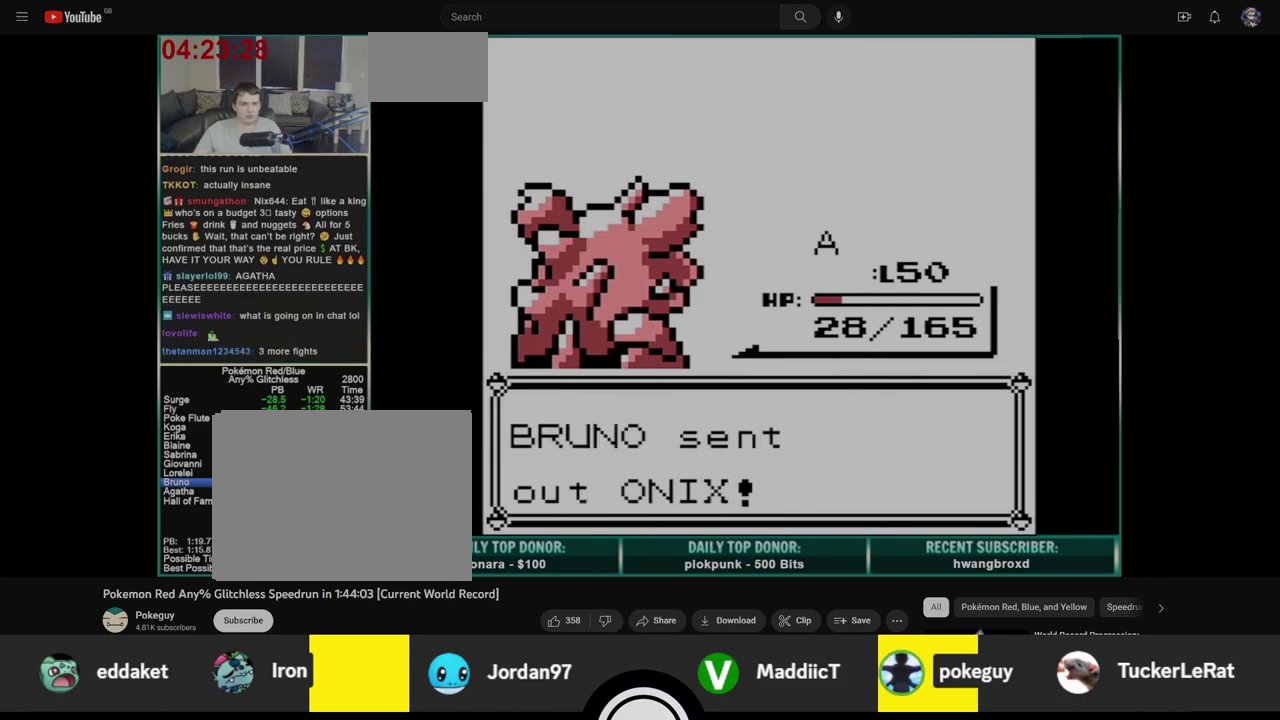
{"buttons": [], "events": [[483, "A", "up"]]}
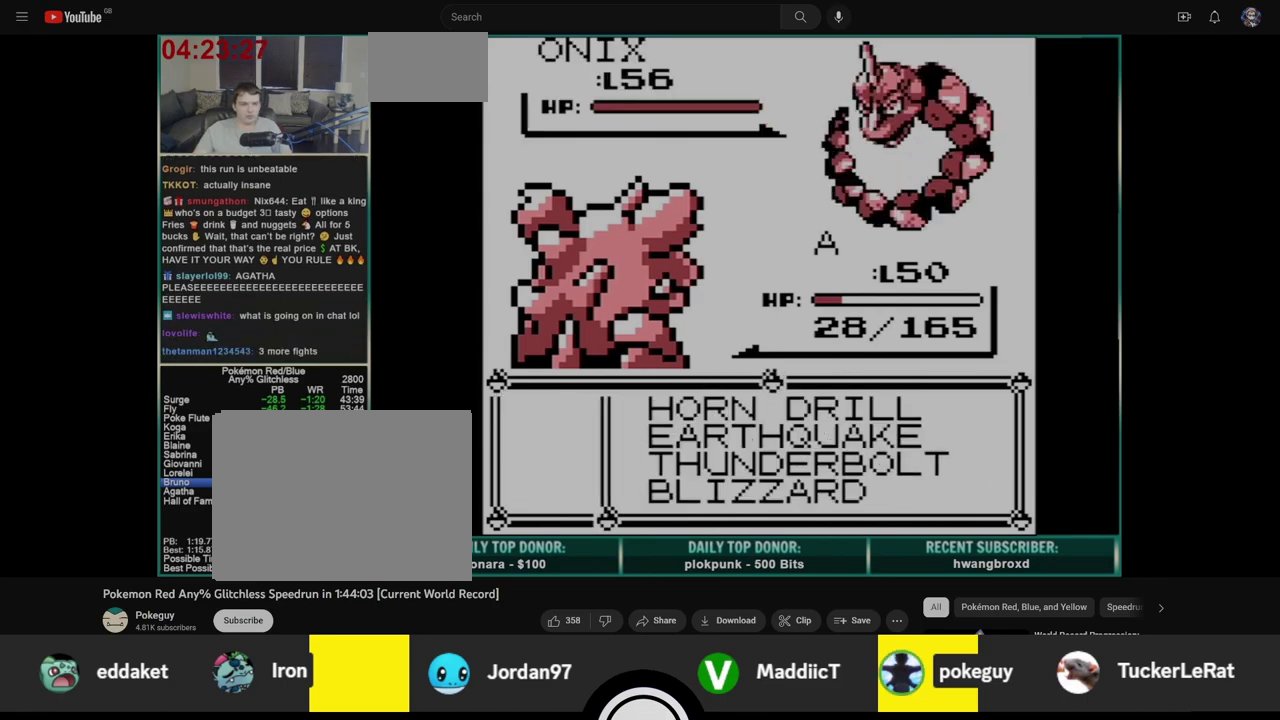
{"buttons": ["B"], "events": [[117, "A", "down"], [183, "A", "up"], [417, "A", "down"], [467, "A", "up"], [467, "B", "down"]]}
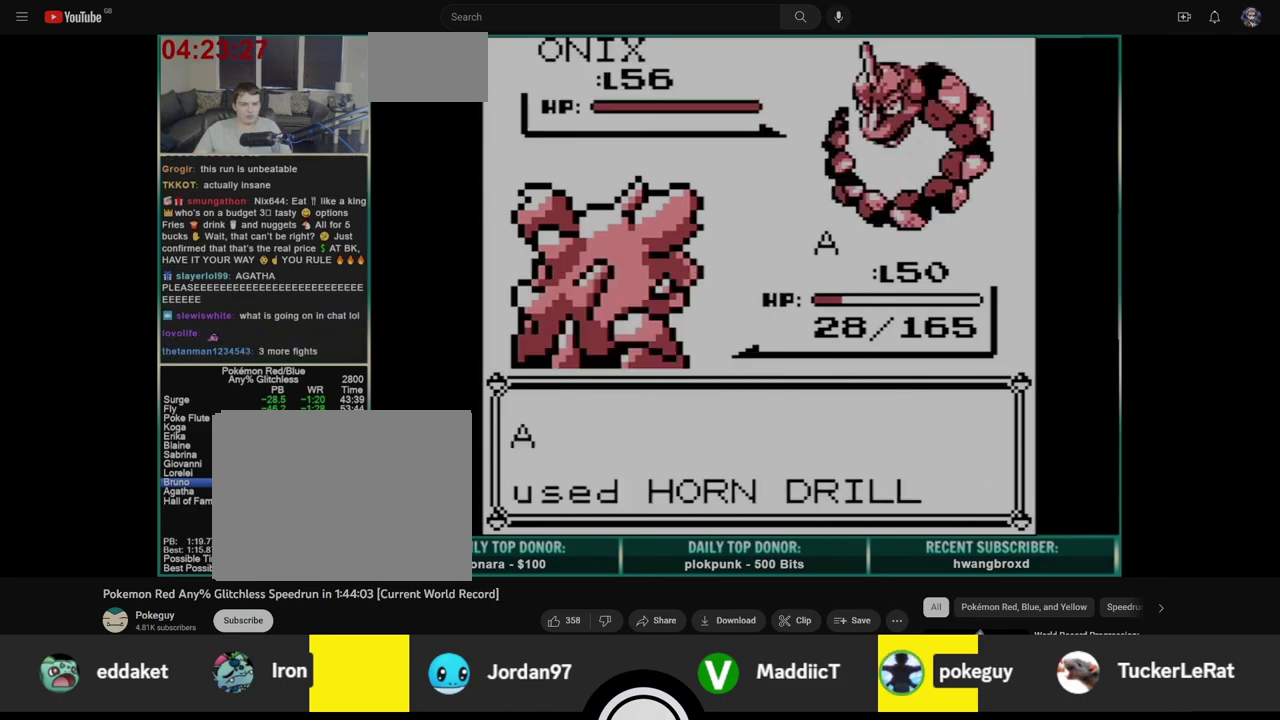
{"buttons": ["A"], "events": [[33, "B", "up"], [50, "A", "down"], [83, "B", "down"], [117, "A", "up"], [167, "B", "up"], [200, "A", "down"], [233, "B", "down"], [267, "A", "up"], [317, "B", "up"], [333, "A", "down"], [383, "B", "down"], [417, "A", "up"], [467, "B", "up"], [483, "A", "down"]]}
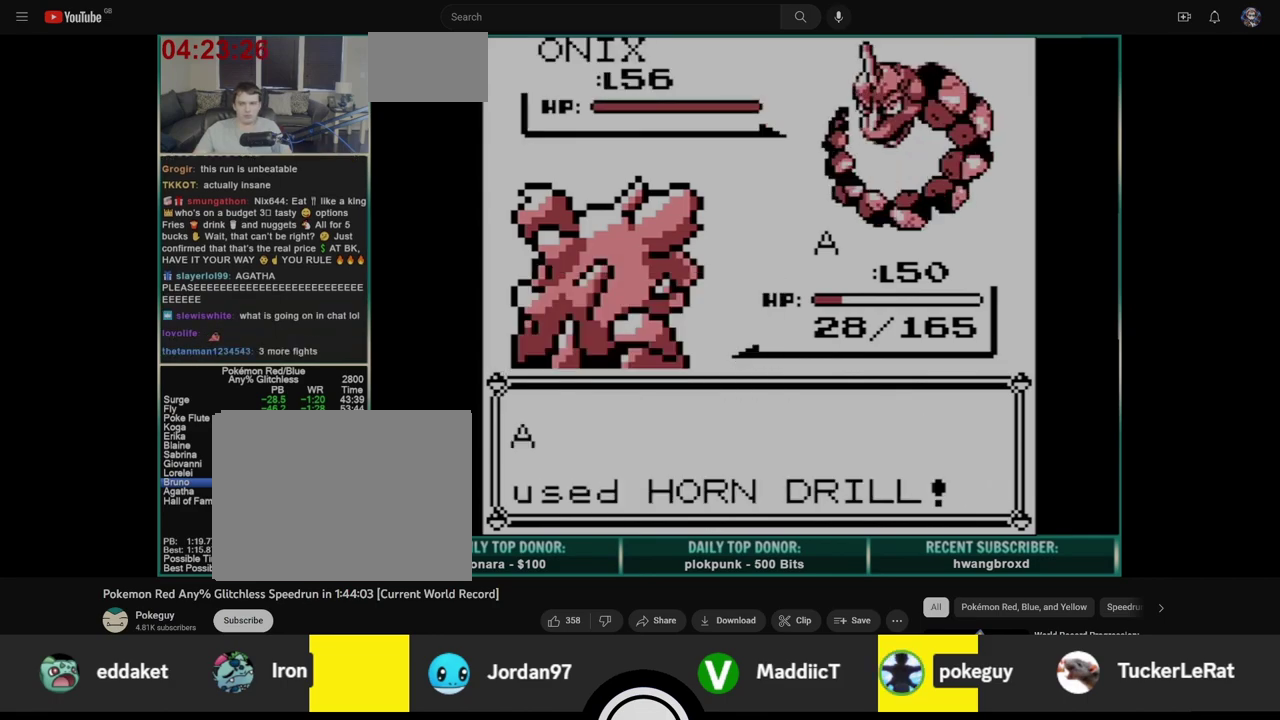
{"buttons": [], "events": [[33, "B", "down"], [67, "A", "up"], [100, "B", "up"], [133, "A", "down"], [183, "B", "down"], [200, "A", "up"], [250, "B", "up"], [267, "A", "down"], [317, "B", "down"], [333, "A", "up"], [383, "B", "up"], [400, "A", "down"], [450, "A", "up"]]}
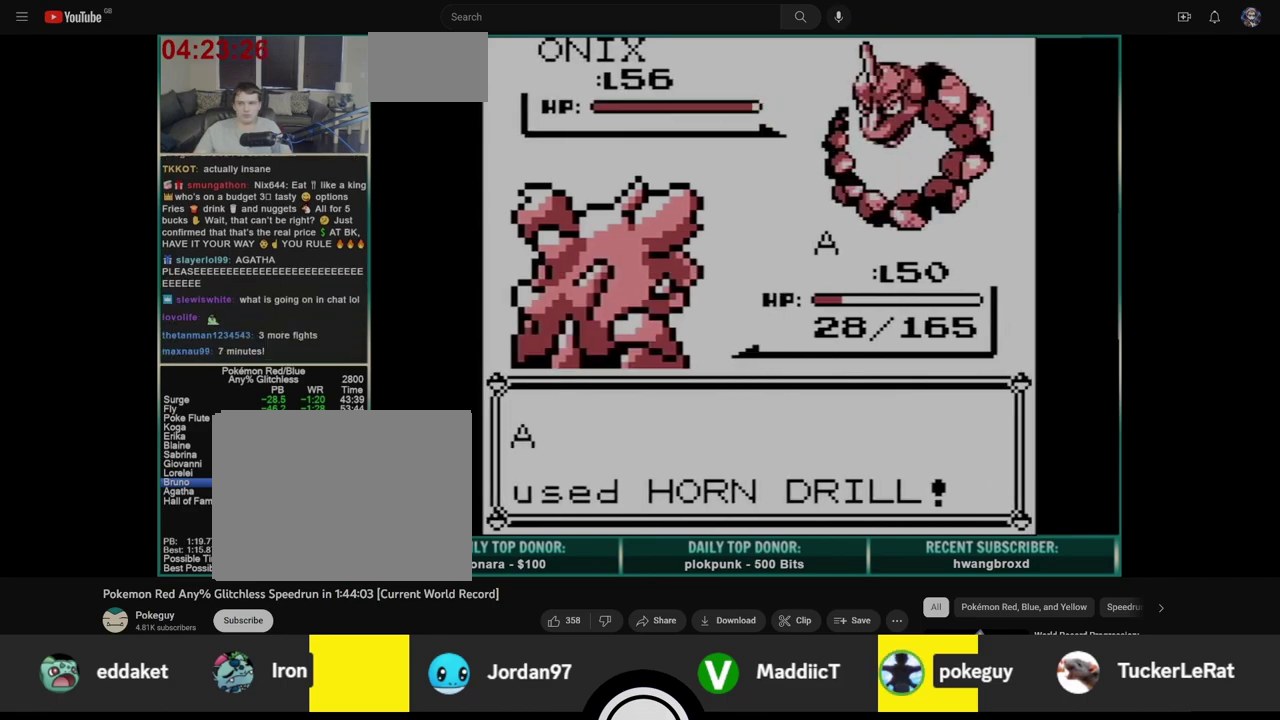
{"buttons": [], "events": []}
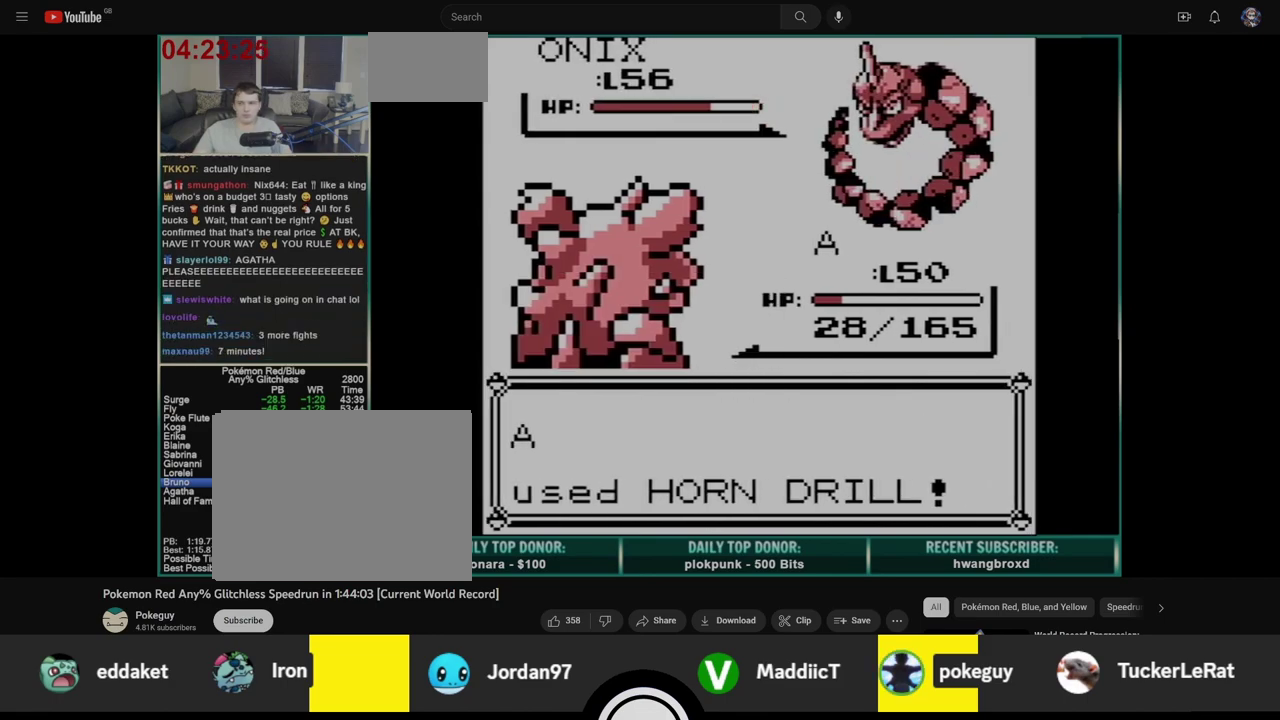
{"buttons": ["A"], "events": [[17, "A", "down"], [67, "B", "down"], [100, "A", "up"], [150, "A", "down"], [167, "B", "up"], [217, "B", "down"], [233, "A", "up"], [300, "A", "down"], [300, "B", "up"], [367, "B", "down"], [383, "A", "up"], [450, "A", "down"], [450, "B", "up"]]}
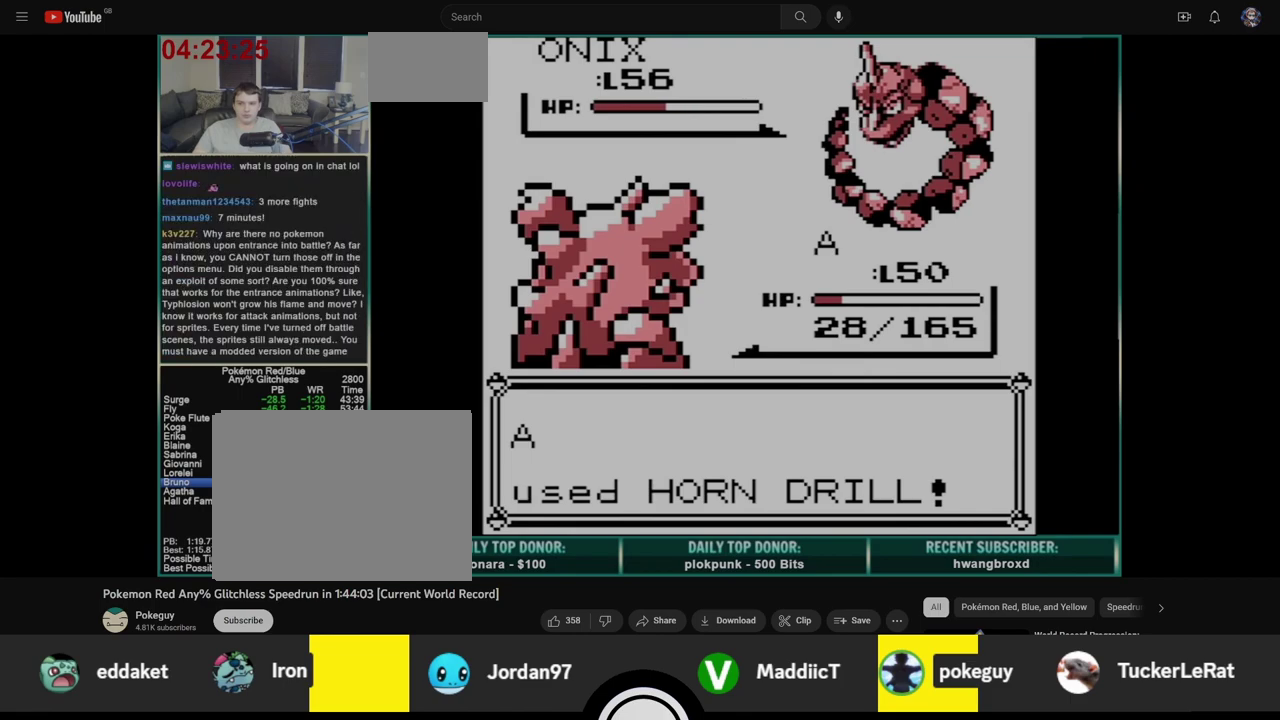
{"buttons": ["B"], "events": [[17, "B", "down"], [33, "A", "up"], [100, "A", "down"], [100, "B", "up"], [167, "B", "down"], [200, "A", "up"], [267, "A", "down"], [267, "B", "up"], [333, "B", "down"], [350, "A", "up"], [417, "A", "down"], [433, "B", "up"], [483, "B", "down"], [500, "A", "up"]]}
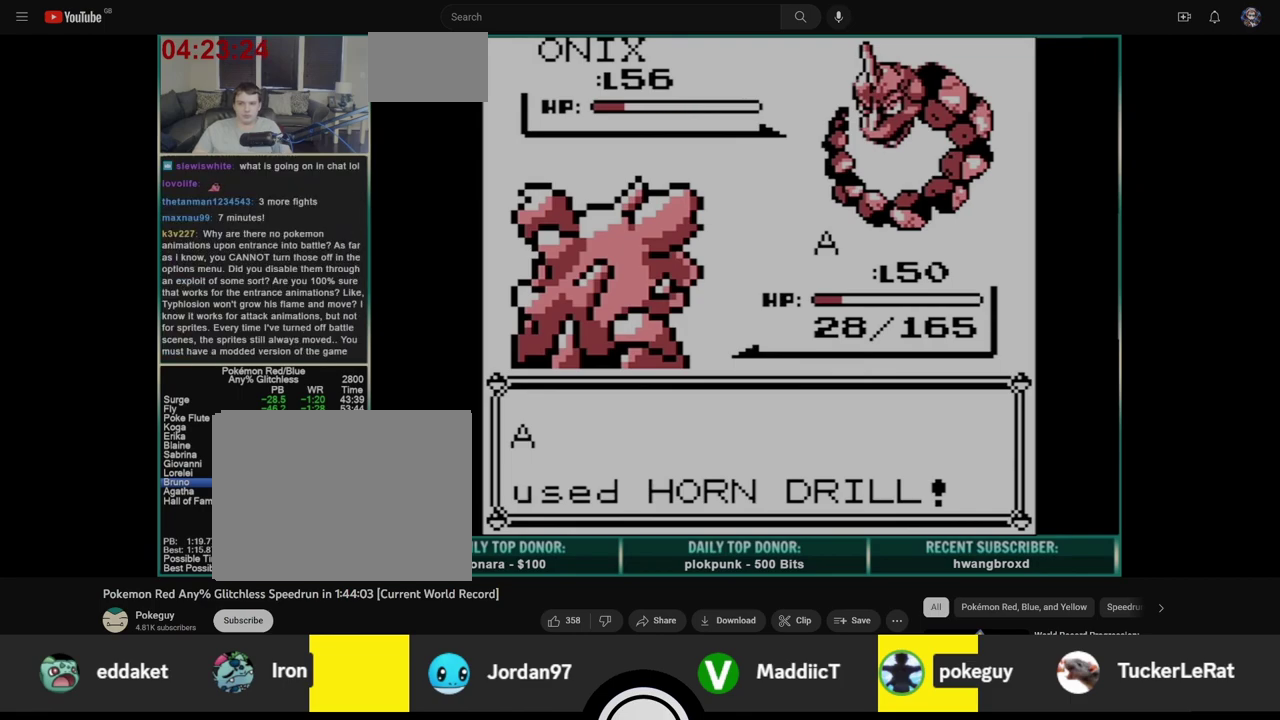
{"buttons": ["B"], "events": [[67, "A", "down"], [83, "B", "up"], [150, "A", "up"], [150, "B", "down"], [217, "A", "down"], [250, "B", "up"], [317, "A", "up"], [317, "B", "down"], [383, "A", "down"], [400, "B", "up"], [467, "A", "up"], [467, "B", "down"]]}
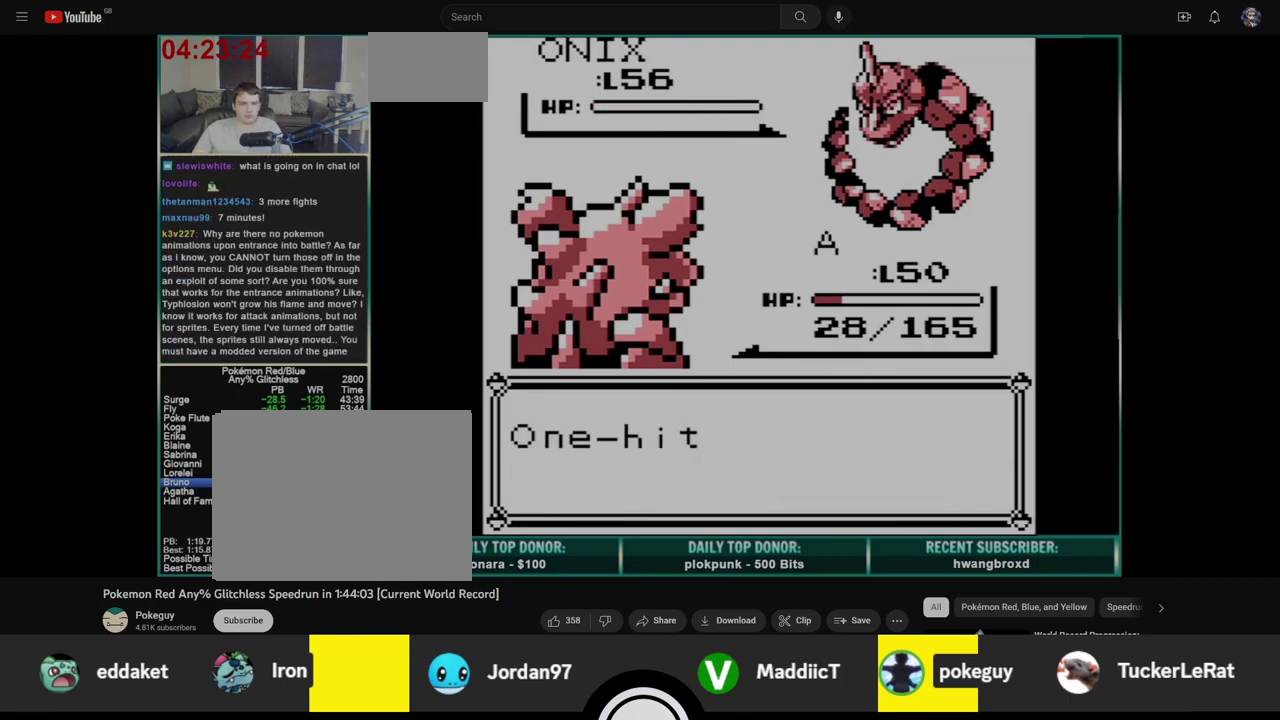
{"buttons": ["A"], "events": [[33, "A", "down"], [50, "B", "up"], [117, "A", "up"], [117, "B", "down"], [183, "A", "down"], [200, "B", "up"], [267, "A", "up"], [267, "B", "down"], [333, "A", "down"], [350, "B", "up"], [417, "B", "down"], [433, "A", "up"], [500, "A", "down"], [500, "B", "up"]]}
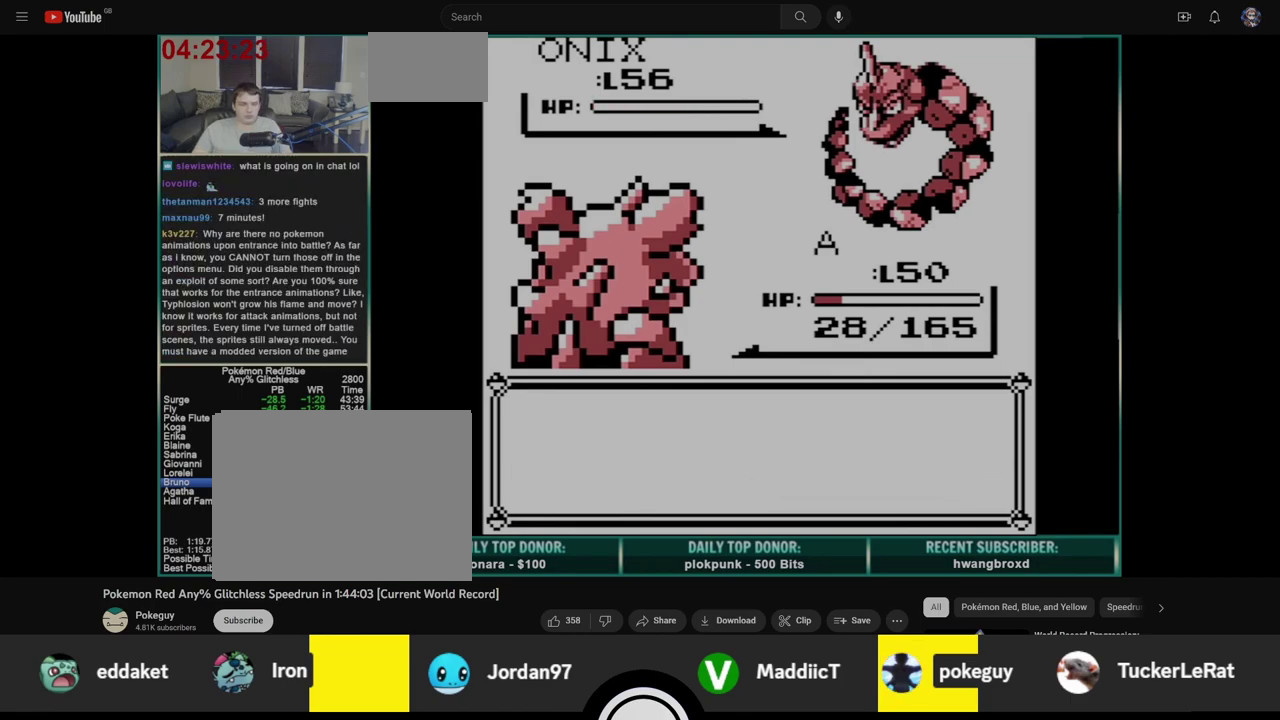
{"buttons": ["A"], "events": [[83, "A", "up"], [83, "B", "down"], [167, "A", "down"], [183, "B", "up"], [250, "A", "up"], [250, "B", "down"], [317, "A", "down"], [317, "B", "up"], [400, "A", "up"], [400, "B", "down"], [467, "A", "down"], [467, "B", "up"]]}
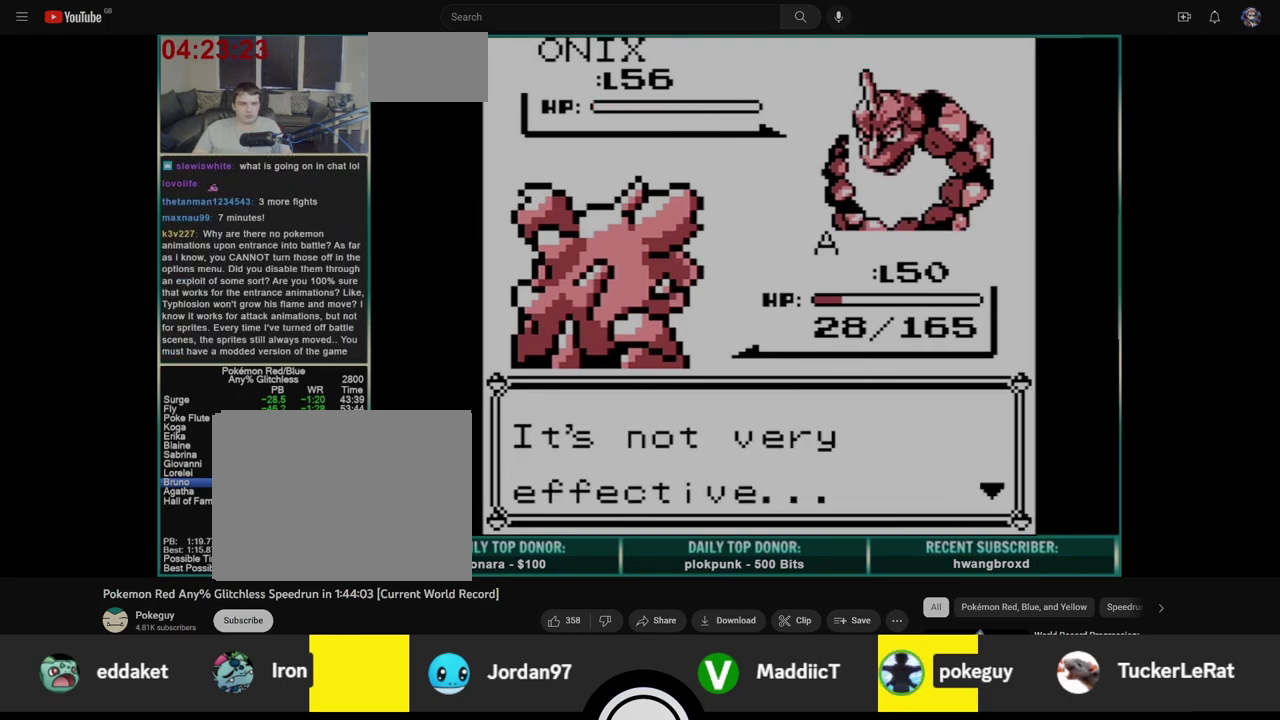
{"buttons": ["B"], "events": [[33, "A", "up"], [50, "B", "down"], [100, "A", "down"], [117, "B", "up"], [183, "A", "up"], [200, "B", "down"], [267, "A", "down"], [267, "B", "up"], [333, "A", "up"], [350, "B", "down"], [417, "A", "down"], [417, "B", "up"], [500, "A", "up"], [500, "B", "down"]]}
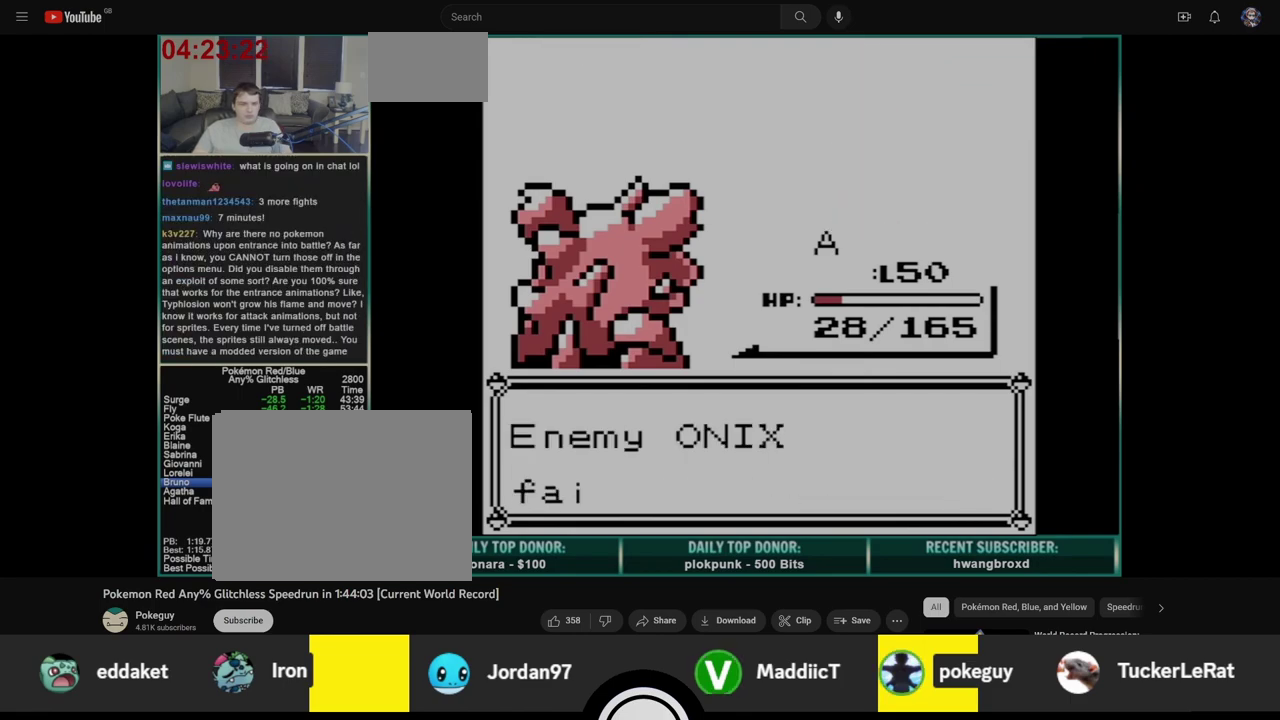
{"buttons": ["B"], "events": [[67, "B", "up"], [83, "A", "down"], [133, "B", "down"], [150, "A", "up"], [217, "A", "down"], [217, "B", "up"], [300, "A", "up"], [300, "B", "down"], [367, "B", "up"], [383, "A", "down"], [450, "A", "up"], [450, "B", "down"]]}
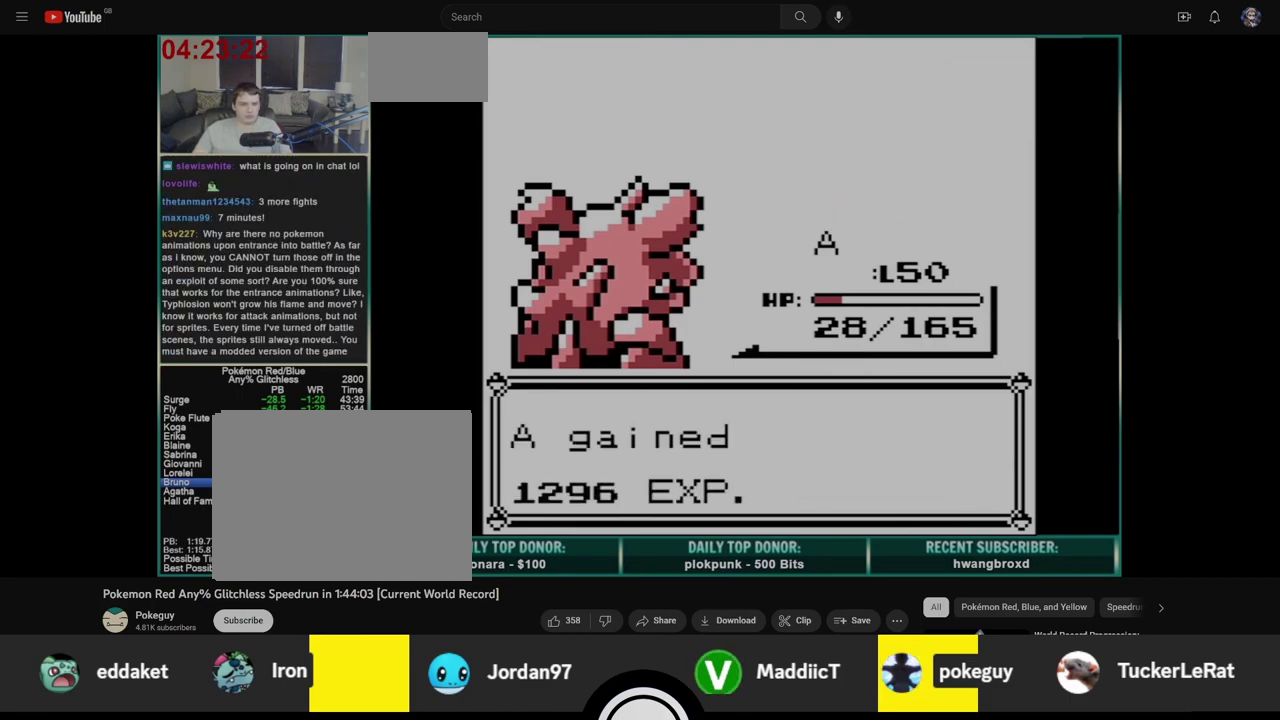
{"buttons": [], "events": [[17, "A", "down"], [17, "B", "up"], [83, "A", "up"], [100, "B", "down"], [167, "A", "down"], [167, "B", "up"], [233, "A", "up"]]}
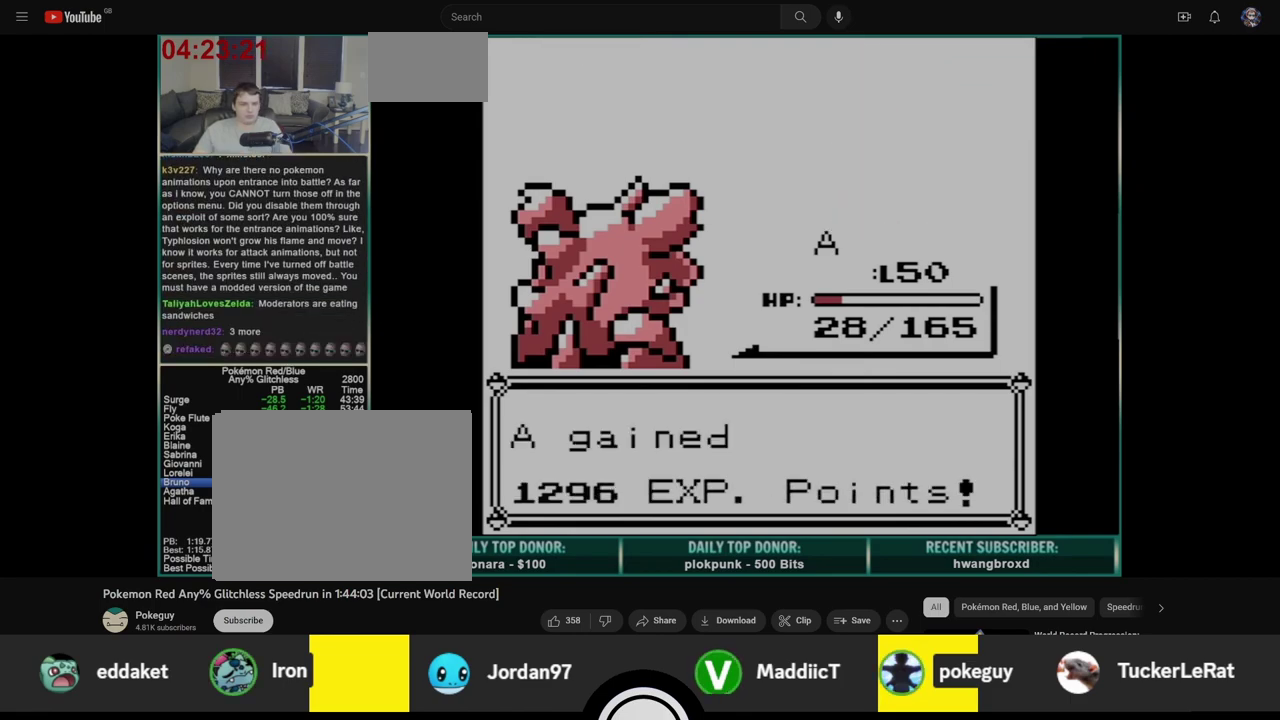
{"buttons": ["B"], "events": [[267, "A", "down"], [333, "A", "up"], [333, "B", "down"], [400, "A", "down"], [400, "B", "up"], [467, "B", "down"], [483, "A", "up"]]}
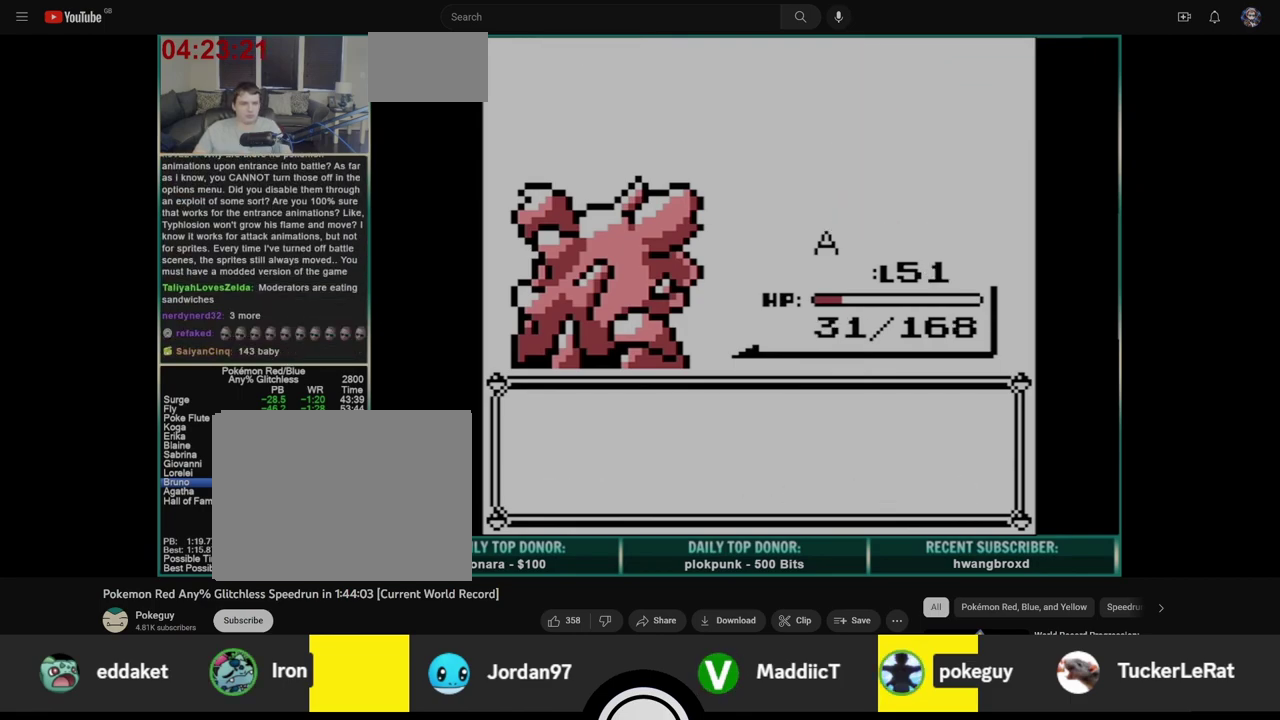
{"buttons": [], "events": [[33, "A", "down"], [33, "B", "up"], [117, "A", "up"], [117, "B", "down"], [183, "A", "down"], [183, "B", "up"], [250, "A", "up"], [250, "B", "down"], [317, "A", "down"], [317, "B", "up"], [367, "A", "up"]]}
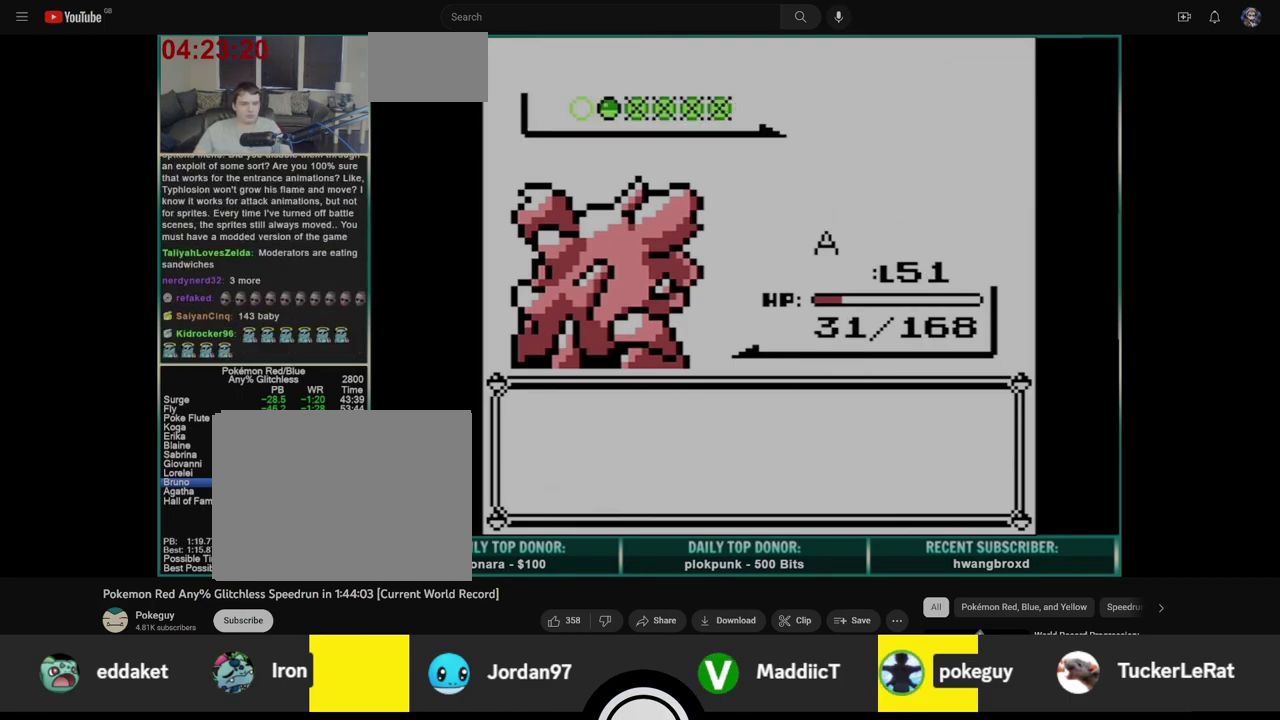
{"buttons": ["B"], "events": [[83, "B", "down"], [150, "B", "up"], [217, "B", "down"], [283, "B", "up"], [350, "B", "down"], [433, "B", "up"], [500, "B", "down"]]}
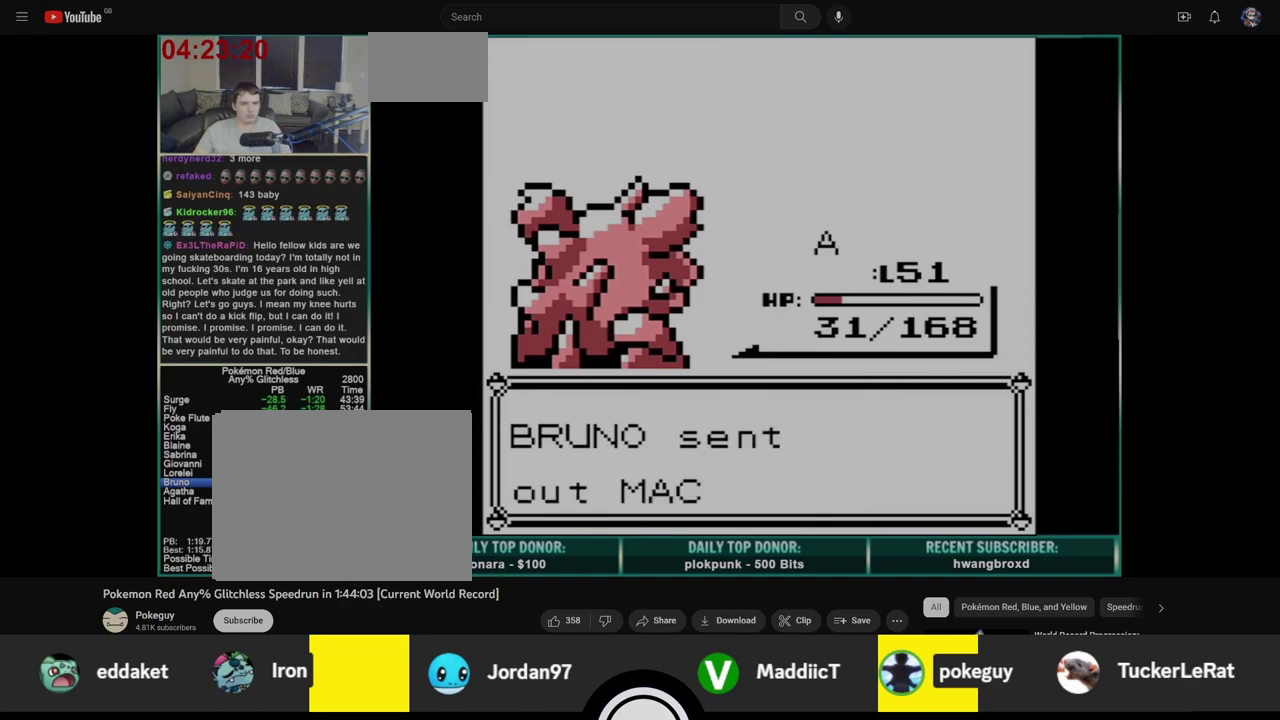
{"buttons": ["A"], "events": [[67, "B", "up"], [150, "B", "down"], [217, "B", "up"], [250, "A", "down"]]}
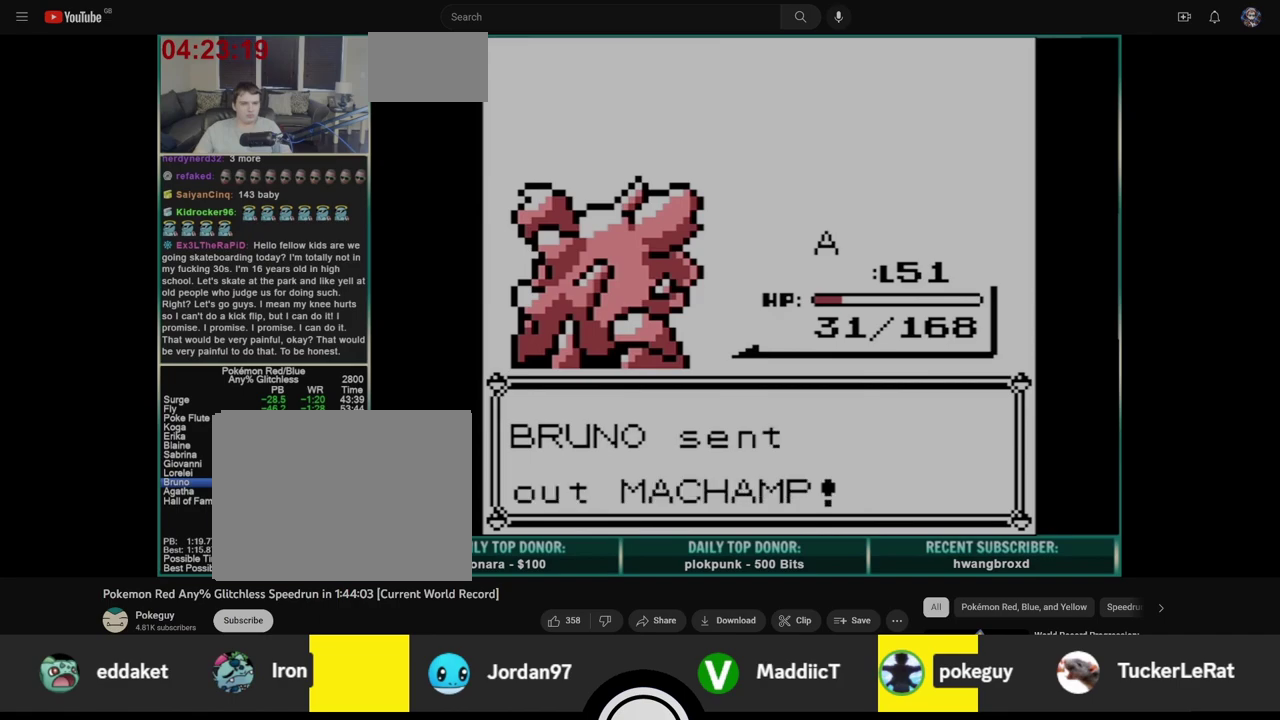
{"buttons": ["A"], "events": []}
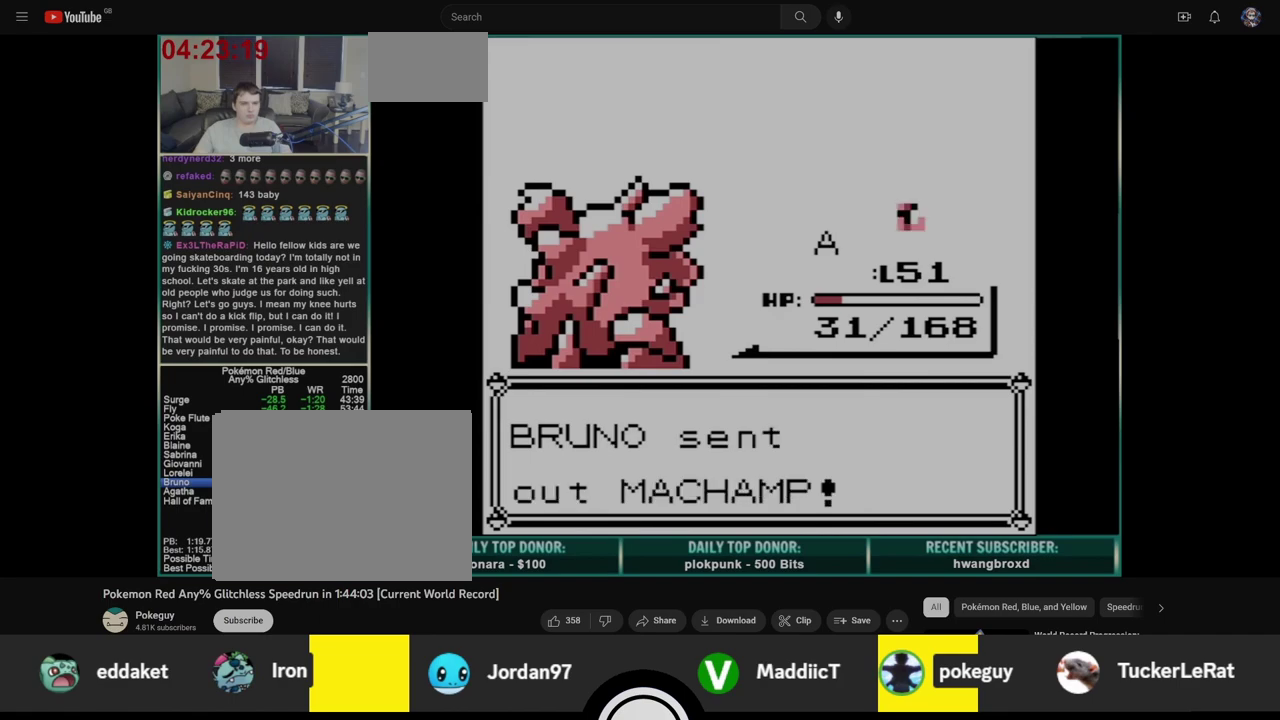
{"buttons": [], "events": [[300, "A", "up"], [400, "A", "down"], [467, "A", "up"]]}
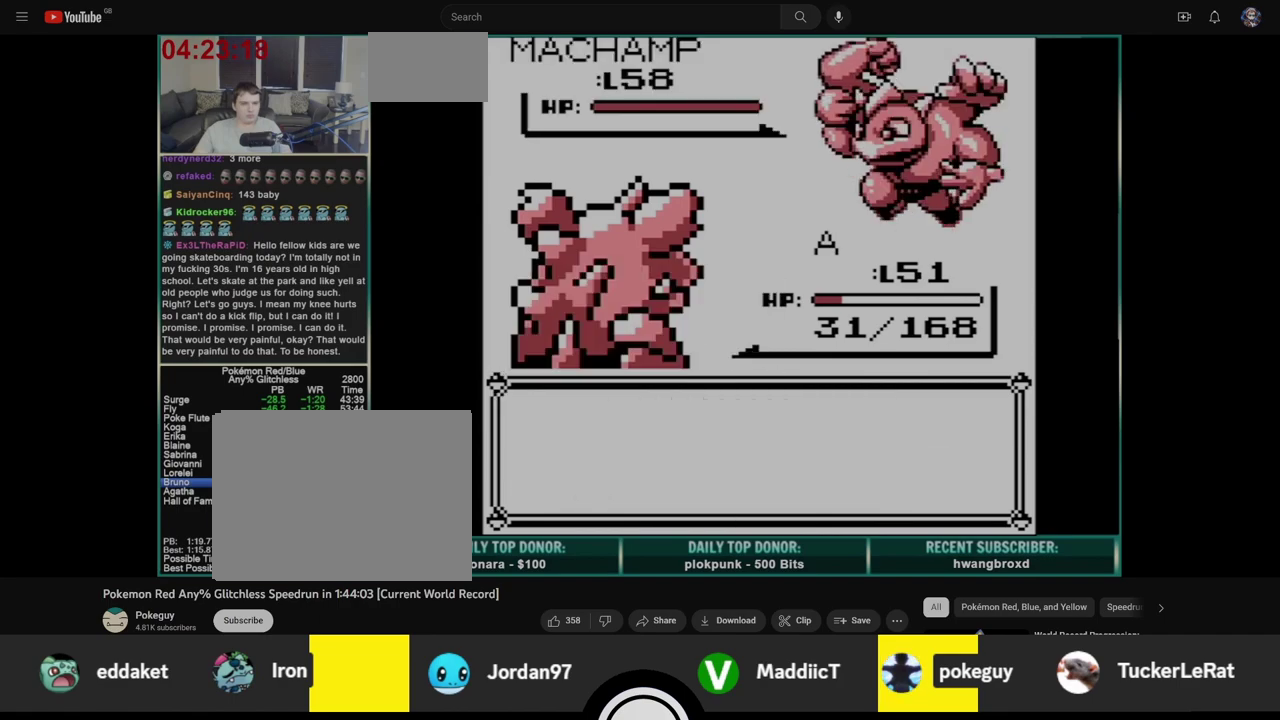
{"buttons": ["A"], "events": [[200, "A", "down"], [250, "B", "down"], [267, "A", "up"], [317, "A", "down"], [317, "B", "up"], [383, "B", "down"], [400, "A", "up"], [450, "B", "up"], [483, "A", "down"]]}
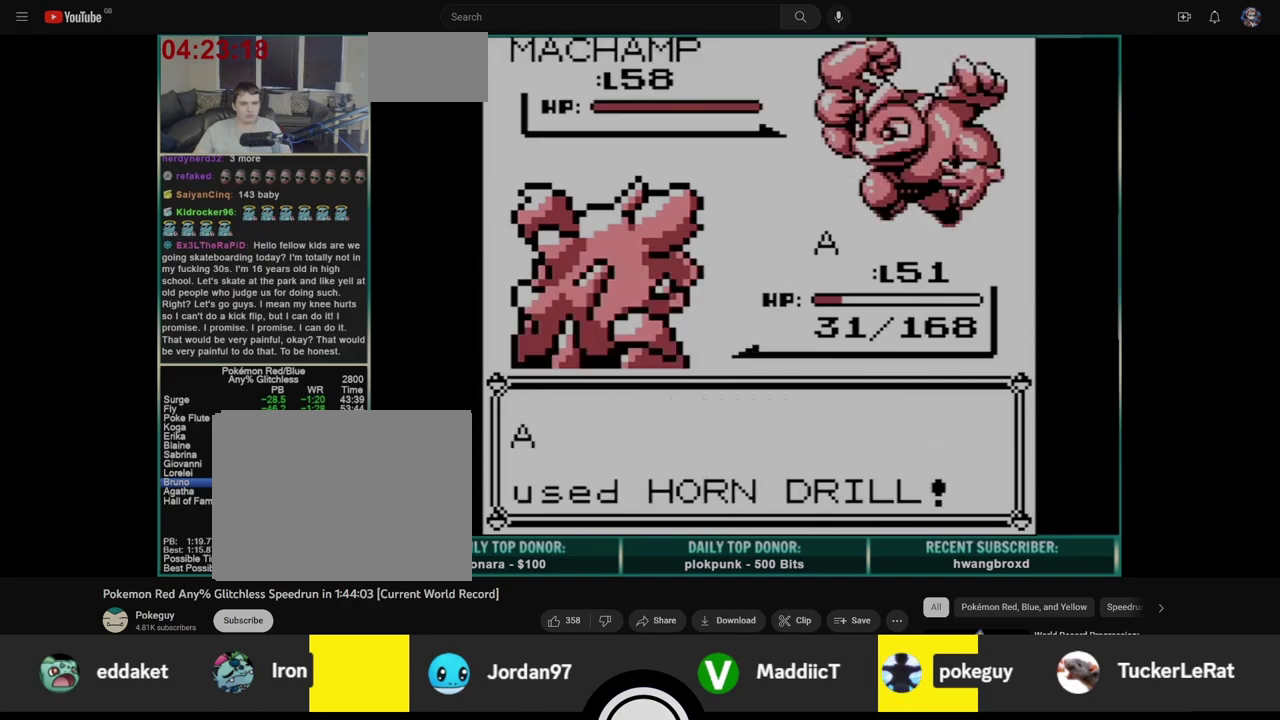
{"buttons": ["B"], "events": [[33, "B", "down"], [50, "A", "up"], [117, "A", "down"], [117, "B", "up"], [183, "B", "down"], [200, "A", "up"], [267, "A", "down"], [267, "B", "up"], [333, "B", "down"], [350, "A", "up"], [417, "A", "down"], [417, "B", "up"], [500, "A", "up"], [500, "B", "down"]]}
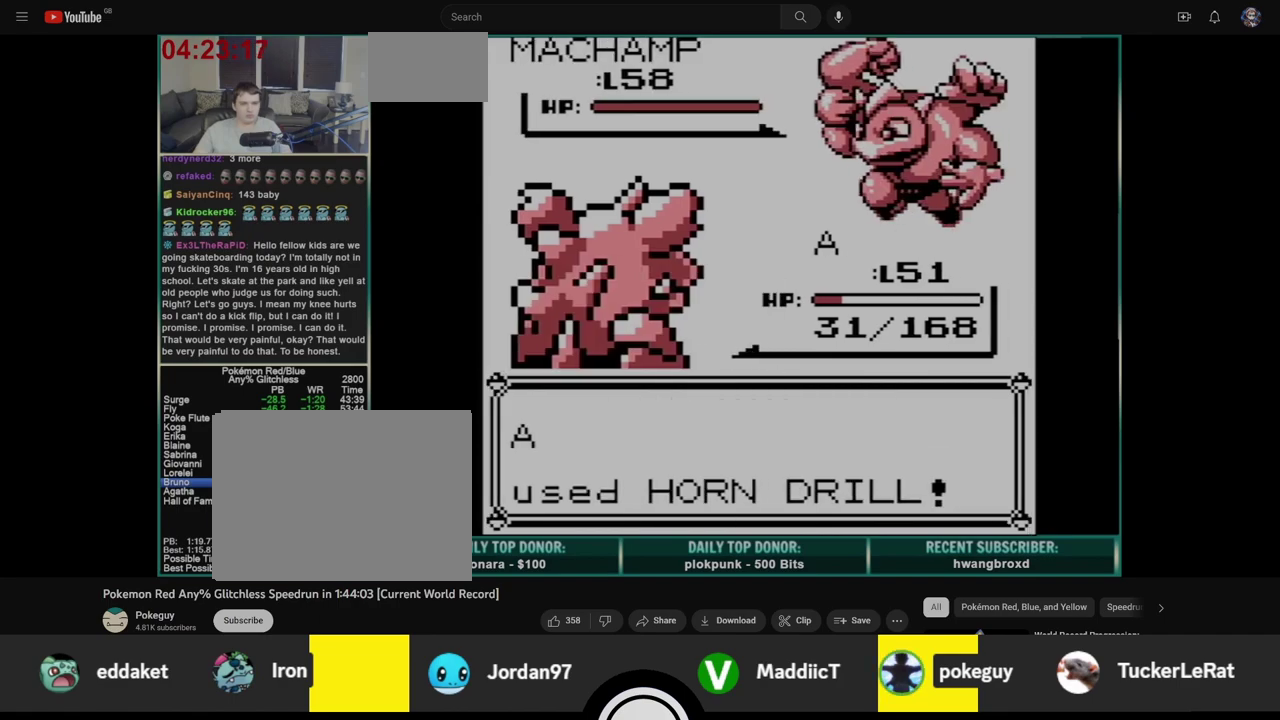
{"buttons": [], "events": [[33, "B", "up"], [67, "A", "down"], [117, "A", "up"]]}
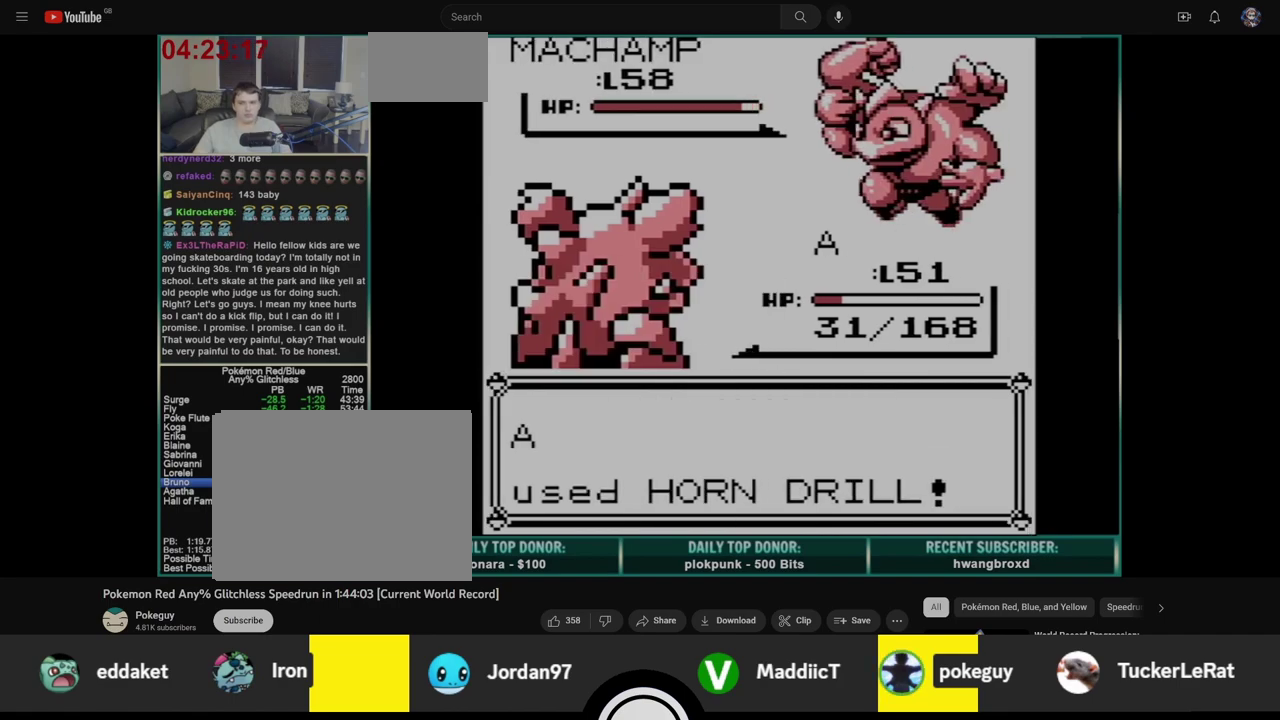
{"buttons": [], "events": []}
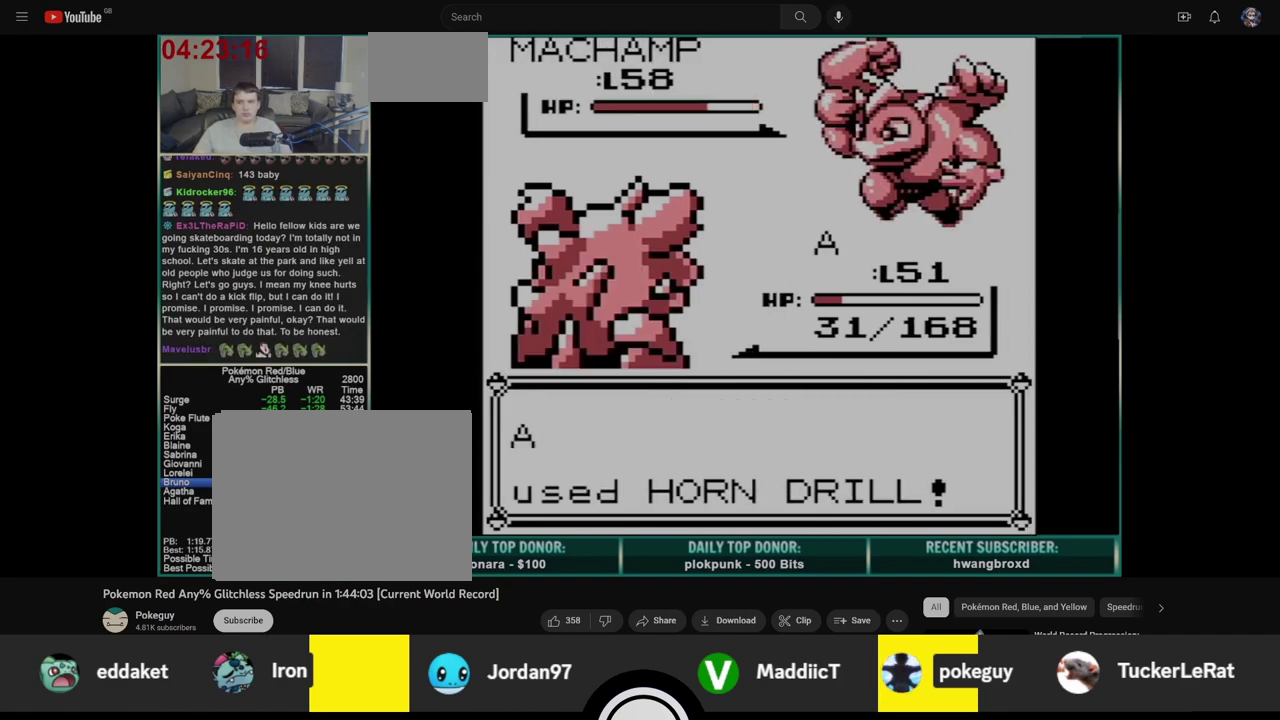
{"buttons": ["B"], "events": [[250, "A", "down"], [317, "A", "up"], [317, "B", "down"], [383, "A", "down"], [400, "B", "up"], [450, "B", "down"], [467, "A", "up"]]}
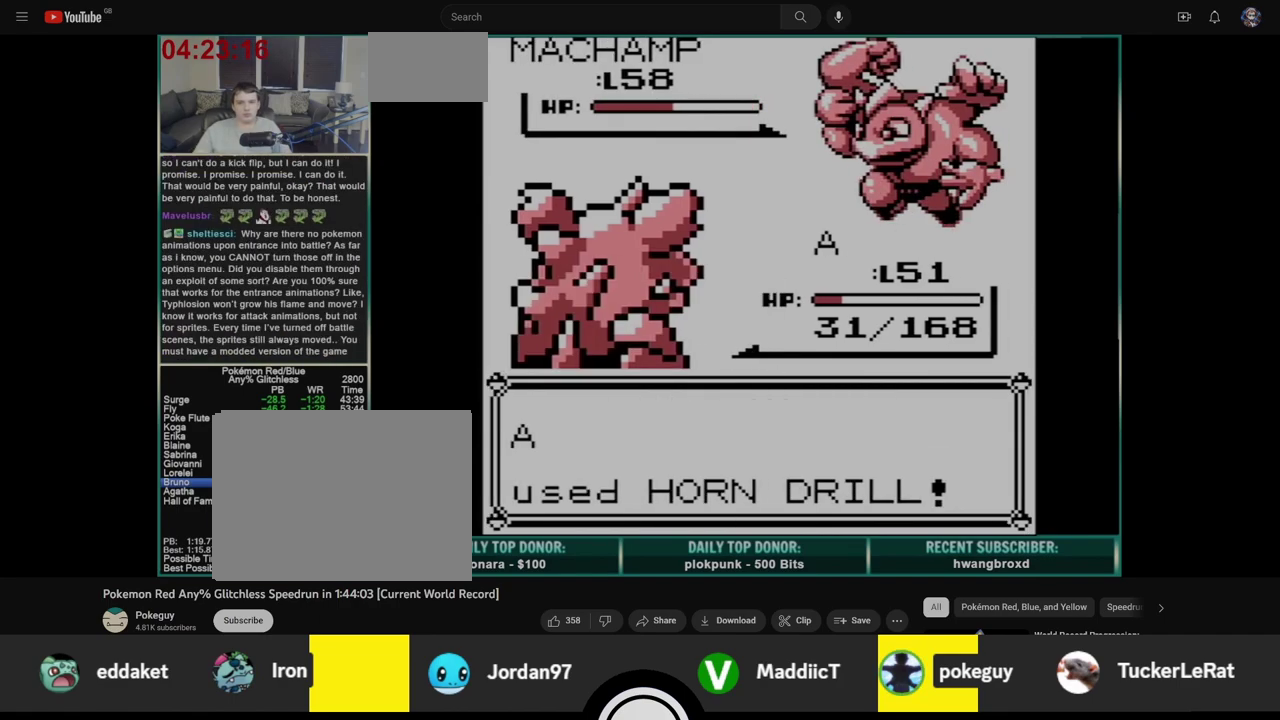
{"buttons": ["A", "B"], "events": [[33, "A", "down"], [50, "B", "up"], [100, "B", "down"], [117, "A", "up"], [183, "A", "down"], [200, "B", "up"], [250, "B", "down"], [267, "A", "up"], [333, "A", "down"], [350, "B", "up"], [417, "A", "up"], [417, "B", "down"], [500, "A", "down"]]}
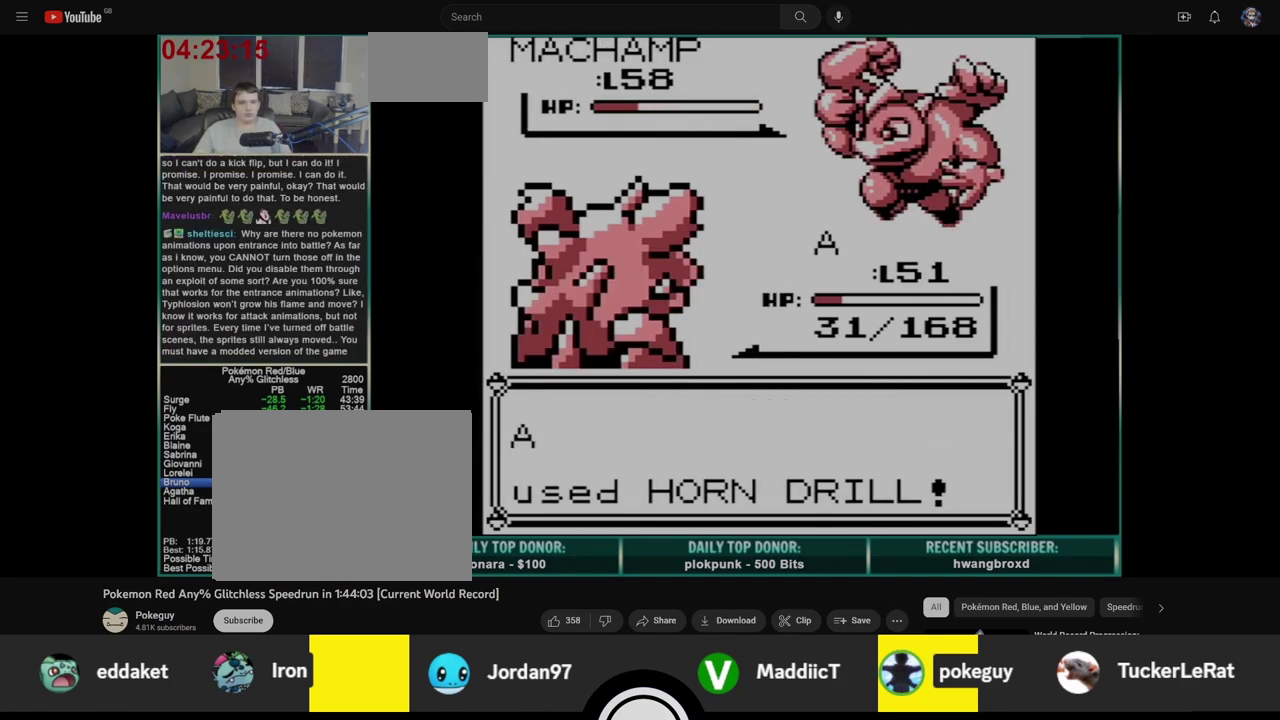
{"buttons": ["A"], "events": [[17, "B", "up"], [67, "B", "down"], [83, "A", "up"], [150, "A", "down"], [167, "B", "up"], [233, "A", "up"], [233, "B", "down"], [317, "A", "down"], [333, "B", "up"], [383, "B", "down"], [400, "A", "up"], [467, "A", "down"], [483, "B", "up"]]}